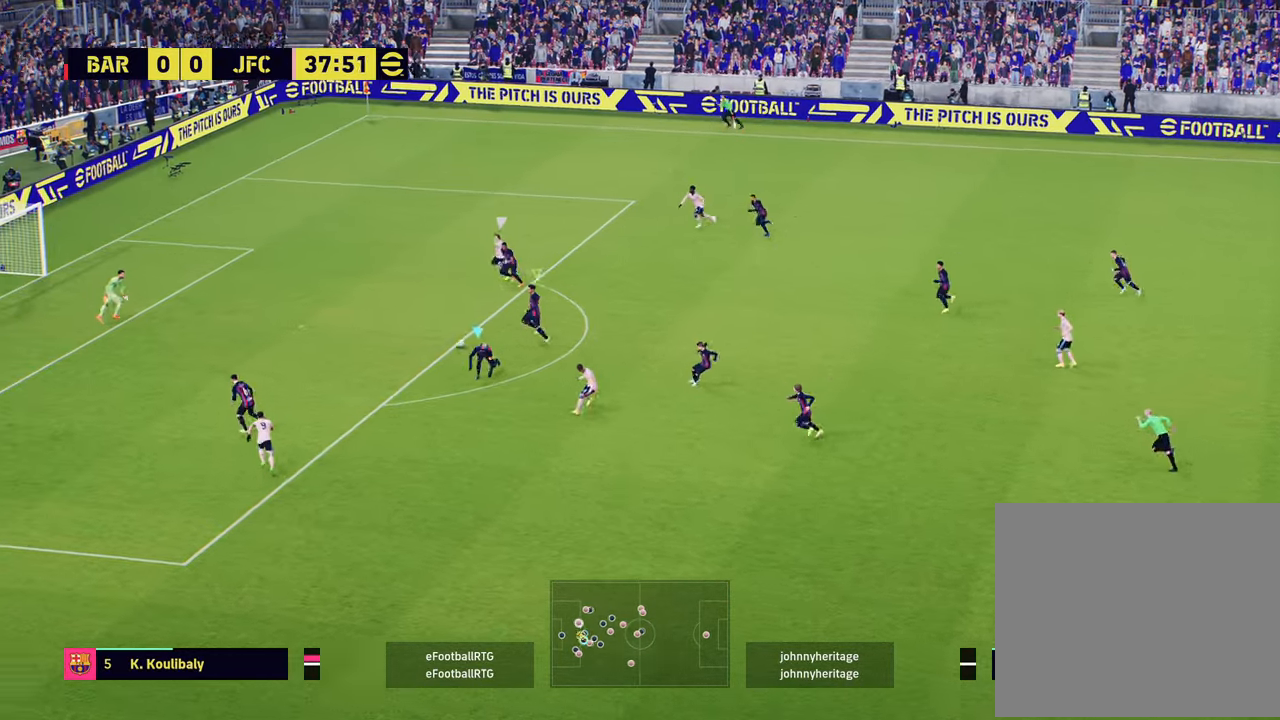
Gameplay with a controller (PlayStation layout); each line is a JSON object with the inputs held at the frame after it. "events" lists button and stick changes between this image and that frame as [ms after this image, input, new state], when the widget could be followed in between.
{"buttons": ["L1"], "left_stick": "up-left", "right_stick": "center", "events": [[184, "left_stick", "down-left"], [434, "R2", "up"], [484, "L1", "down"], [484, "left_stick", "up-left"]]}
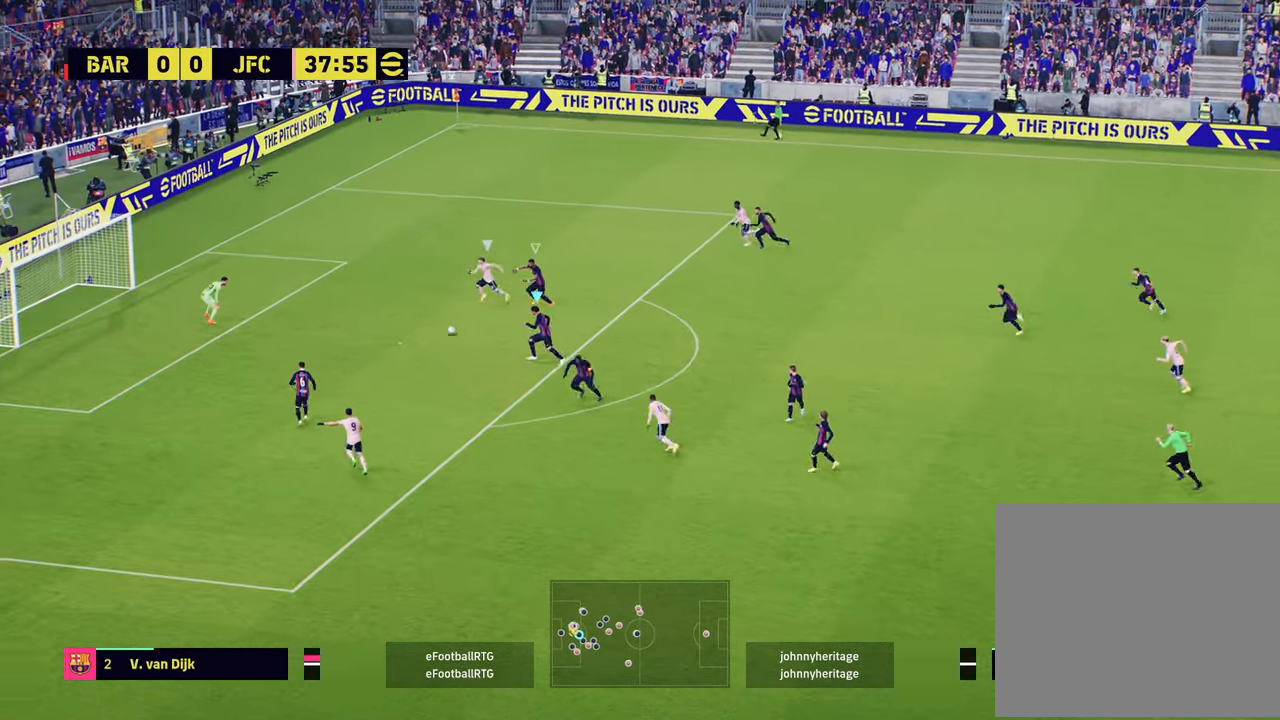
{"buttons": ["CIRCLE", "L3"], "left_stick": "up-right", "right_stick": "center", "events": [[33, "left_stick", "up"], [67, "R3", "down"], [133, "L3", "down"], [133, "R3", "up"], [217, "L3", "up"], [250, "left_stick", "up-right"], [267, "L1", "up"], [317, "L3", "down"], [334, "CIRCLE", "down"]]}
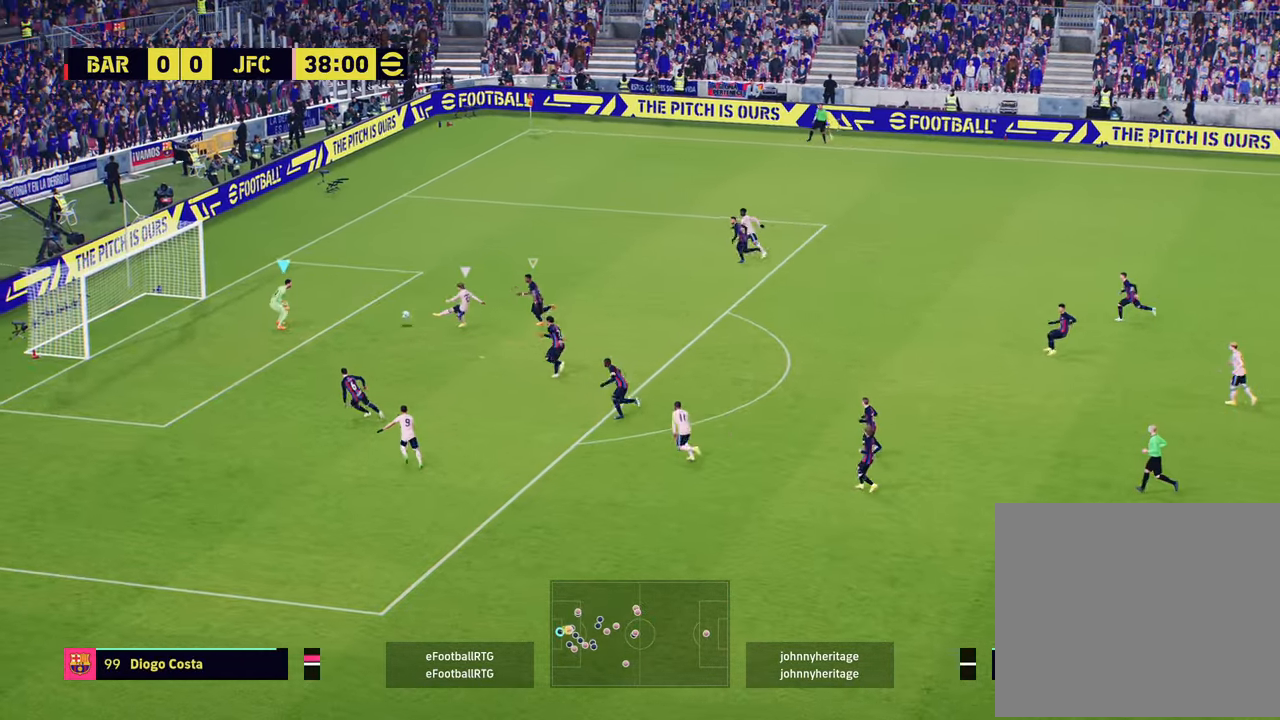
{"buttons": [], "left_stick": "up-right", "right_stick": "center", "events": [[201, "R1", "down"], [451, "R1", "up"], [468, "L3", "up"], [501, "CIRCLE", "up"]]}
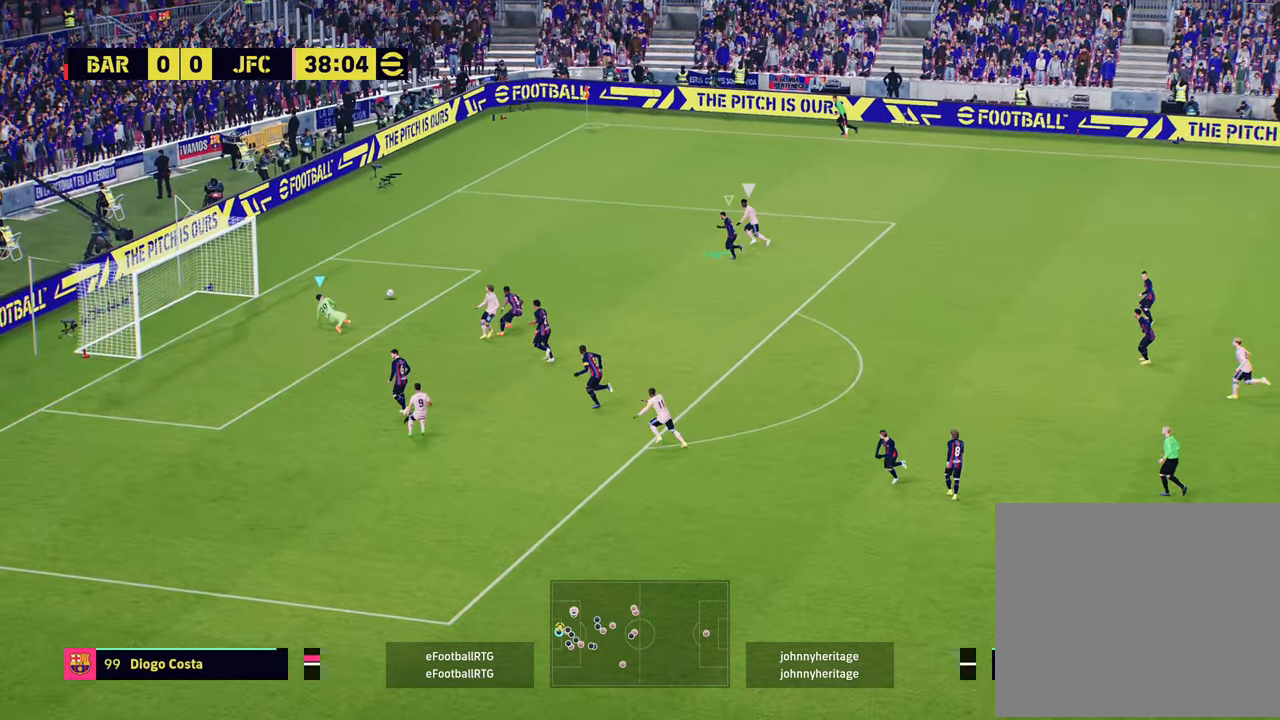
{"buttons": ["R2"], "left_stick": "up-left", "right_stick": "center", "events": [[50, "left_stick", "up"], [117, "L1", "down"], [150, "R2", "down"], [233, "L1", "up"], [233, "left_stick", "up-left"]]}
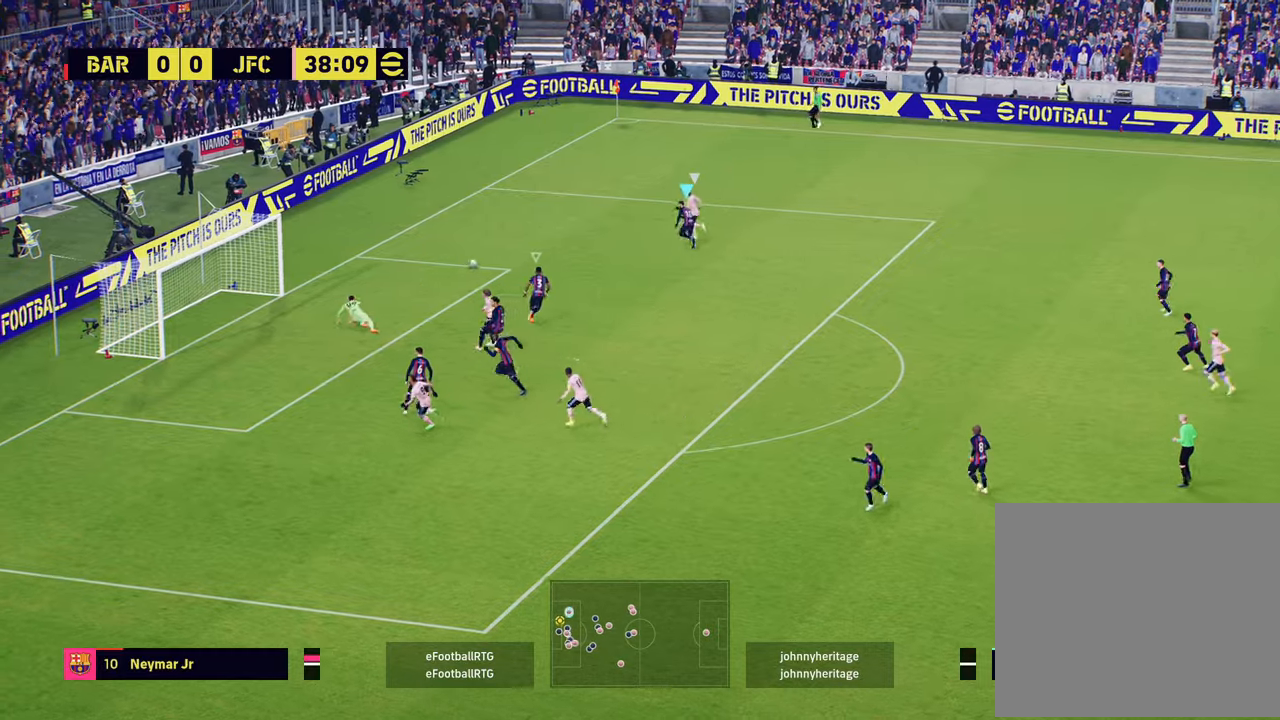
{"buttons": ["R1", "R2"], "left_stick": "left", "right_stick": "center", "events": [[151, "left_stick", "down-left"], [284, "R1", "down"], [301, "left_stick", "left"]]}
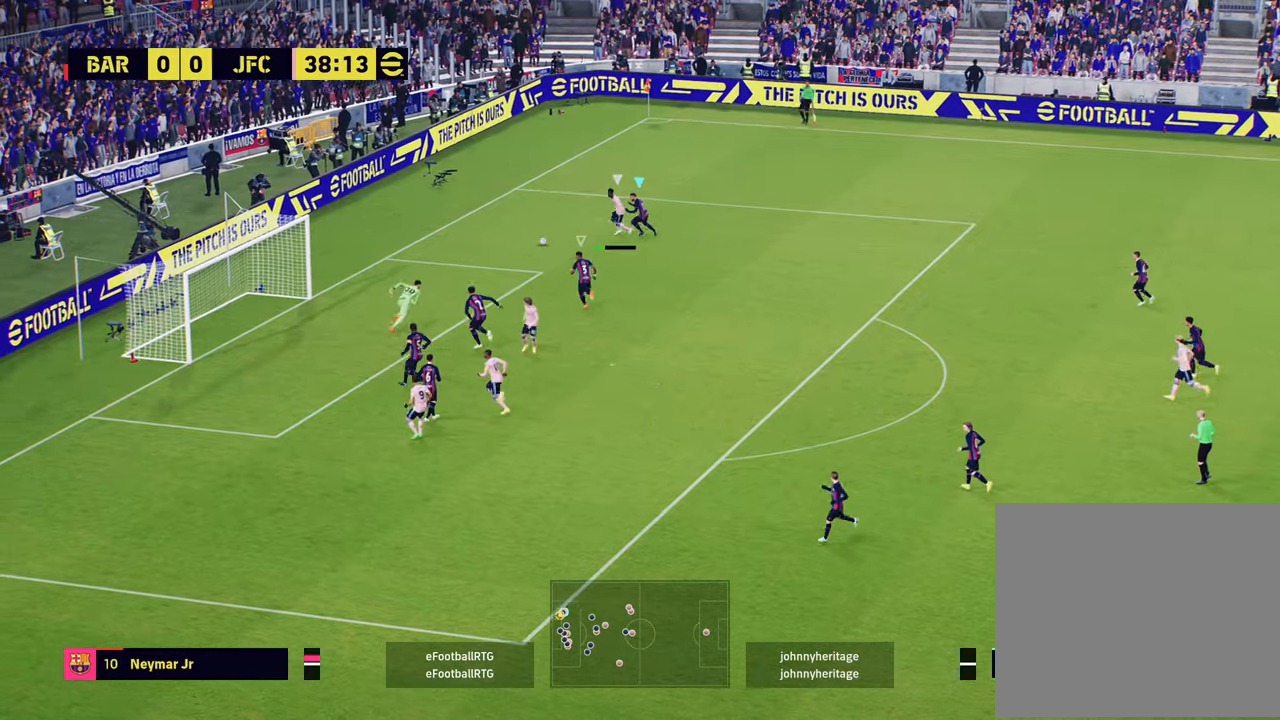
{"buttons": ["R2"], "left_stick": "up-right", "right_stick": "center", "events": [[83, "R1", "up"], [167, "R2", "up"], [250, "L1", "down"], [250, "left_stick", "up-left"], [400, "L1", "up"], [450, "R2", "down"], [500, "left_stick", "up-right"]]}
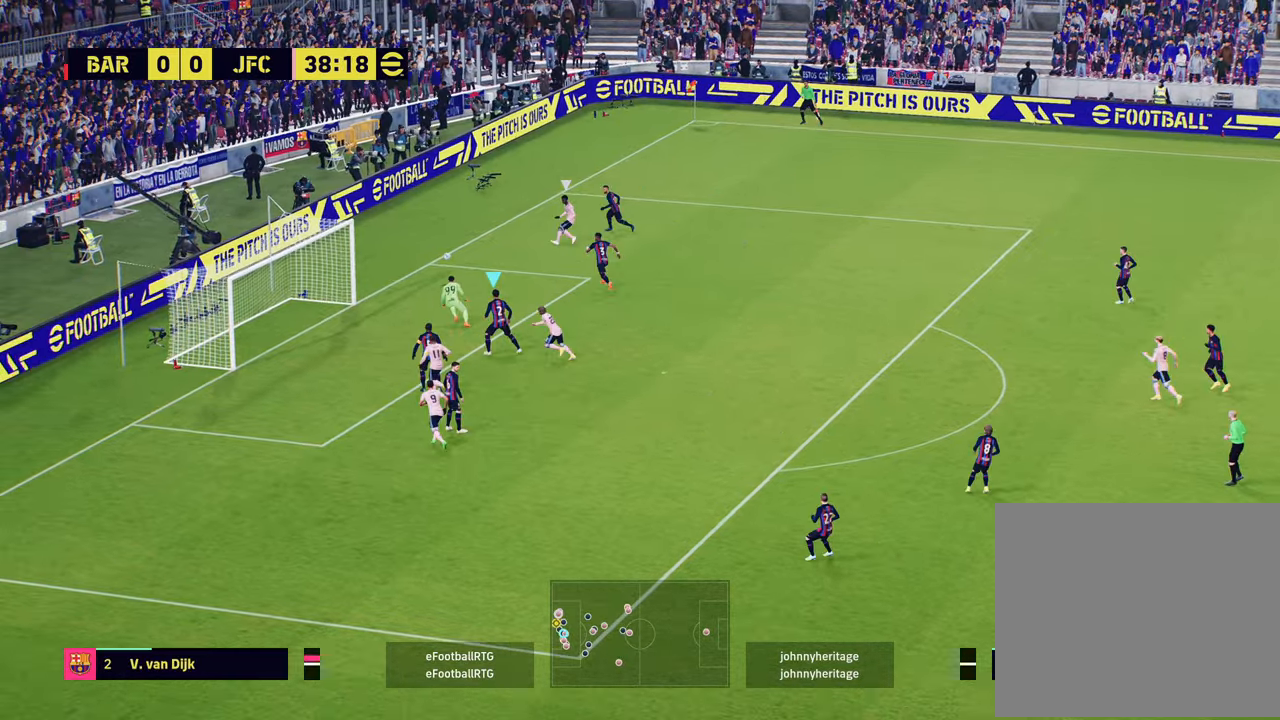
{"buttons": ["R2"], "left_stick": "up-right", "right_stick": "center", "events": []}
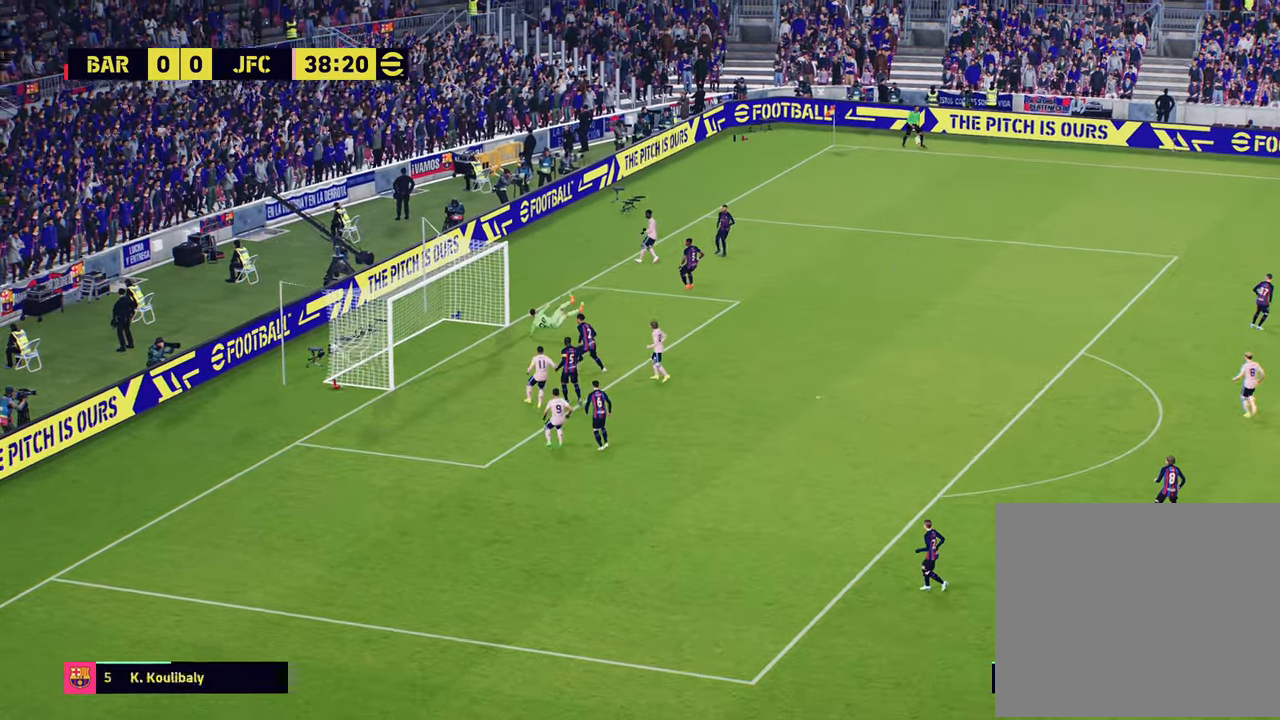
{"buttons": [], "left_stick": "center", "right_stick": "center", "events": [[100, "R2", "up"], [150, "left_stick", "center"]]}
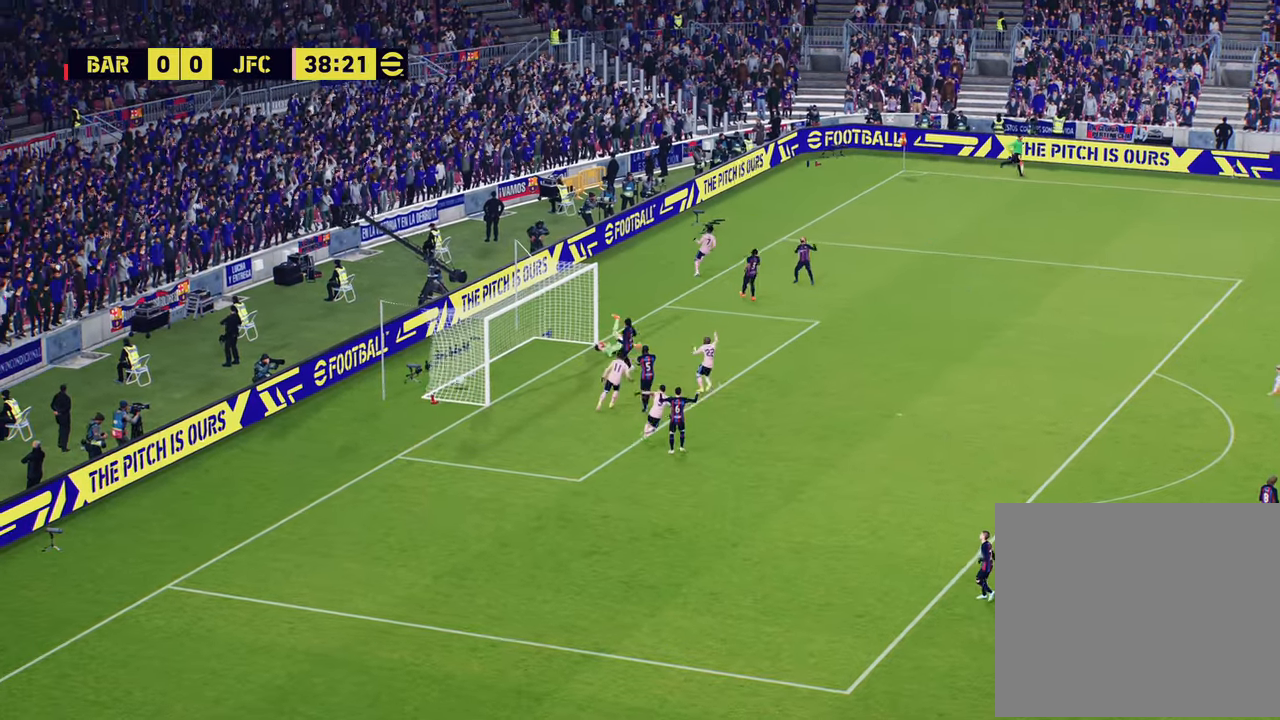
{"buttons": ["CROSS"], "left_stick": "center", "right_stick": "center", "events": [[234, "CROSS", "down"], [334, "CROSS", "up"], [434, "CROSS", "down"]]}
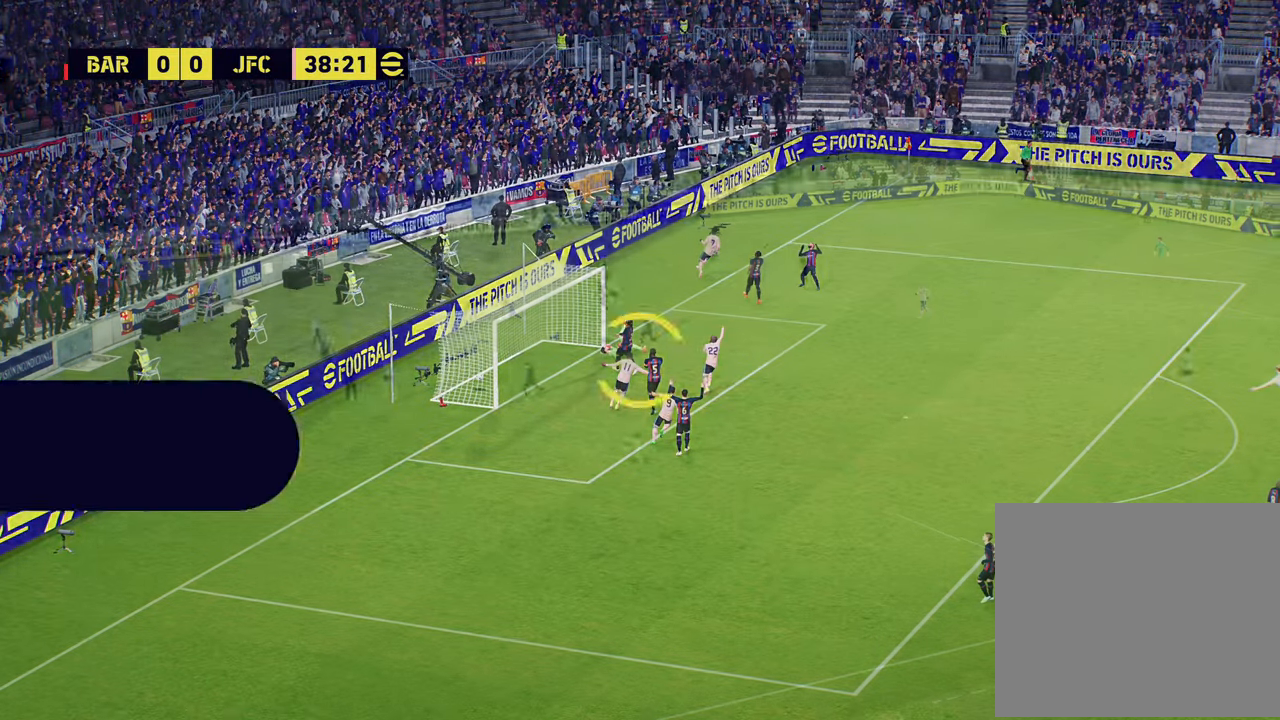
{"buttons": ["CROSS"], "left_stick": "center", "right_stick": "center", "events": [[33, "CROSS", "up"], [100, "CROSS", "down"], [183, "CROSS", "up"], [250, "CROSS", "down"], [384, "CROSS", "up"], [417, "CROSS", "down"]]}
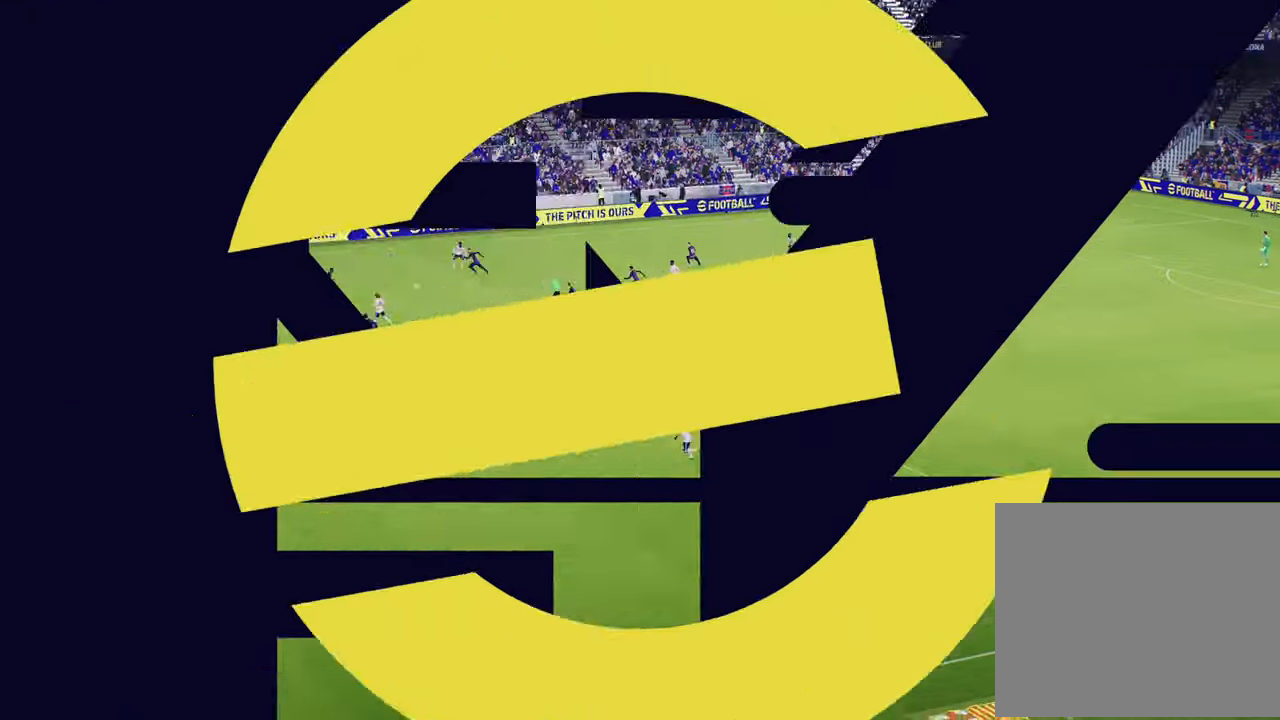
{"buttons": [], "left_stick": "center", "right_stick": "center", "events": [[34, "CROSS", "up"], [101, "CROSS", "down"], [234, "CROSS", "up"], [301, "CROSS", "down"], [384, "CROSS", "up"]]}
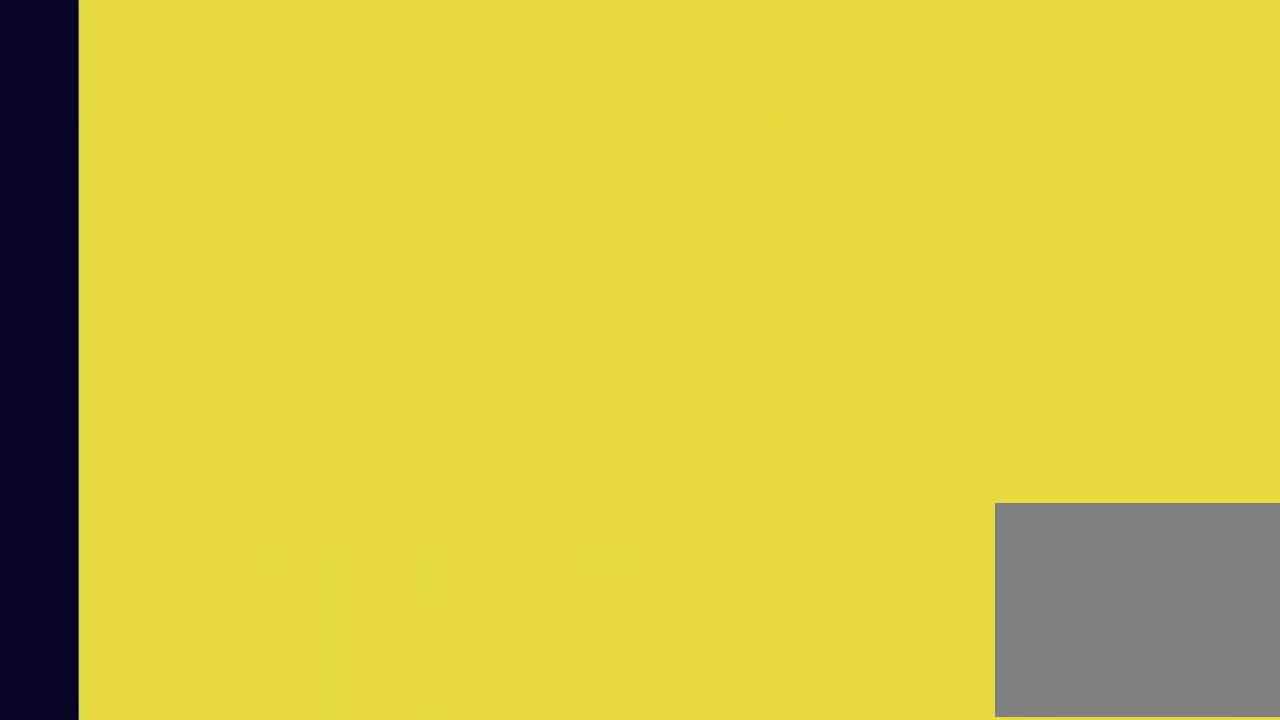
{"buttons": ["CROSS"], "left_stick": "center", "right_stick": "center", "events": [[17, "CROSS", "down"], [133, "CROSS", "up"], [217, "CROSS", "down"], [350, "CROSS", "up"], [417, "CROSS", "down"]]}
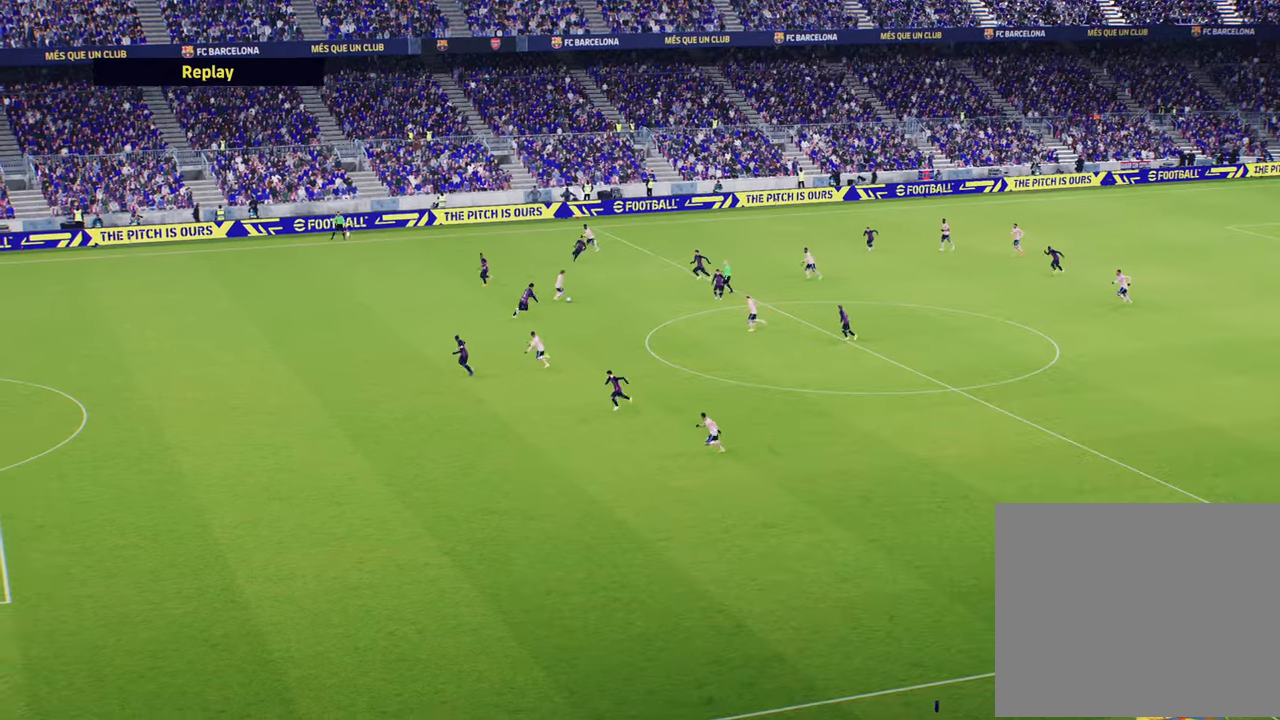
{"buttons": ["CROSS"], "left_stick": "center", "right_stick": "center", "events": [[34, "CROSS", "up"], [101, "CROSS", "down"], [217, "CROSS", "up"], [301, "CROSS", "down"], [451, "CROSS", "up"], [501, "CROSS", "down"]]}
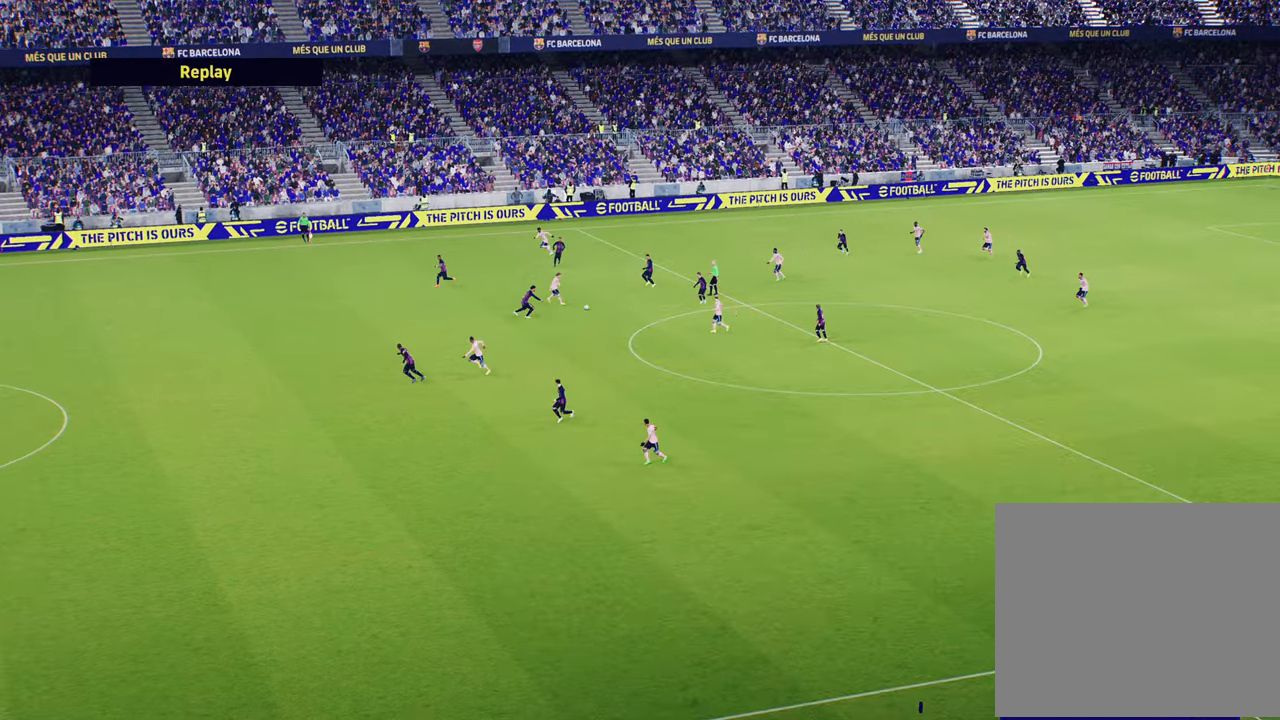
{"buttons": ["CROSS"], "left_stick": "center", "right_stick": "center", "events": [[83, "CROSS", "up"], [183, "CROSS", "down"], [367, "CROSS", "up"], [450, "CROSS", "down"]]}
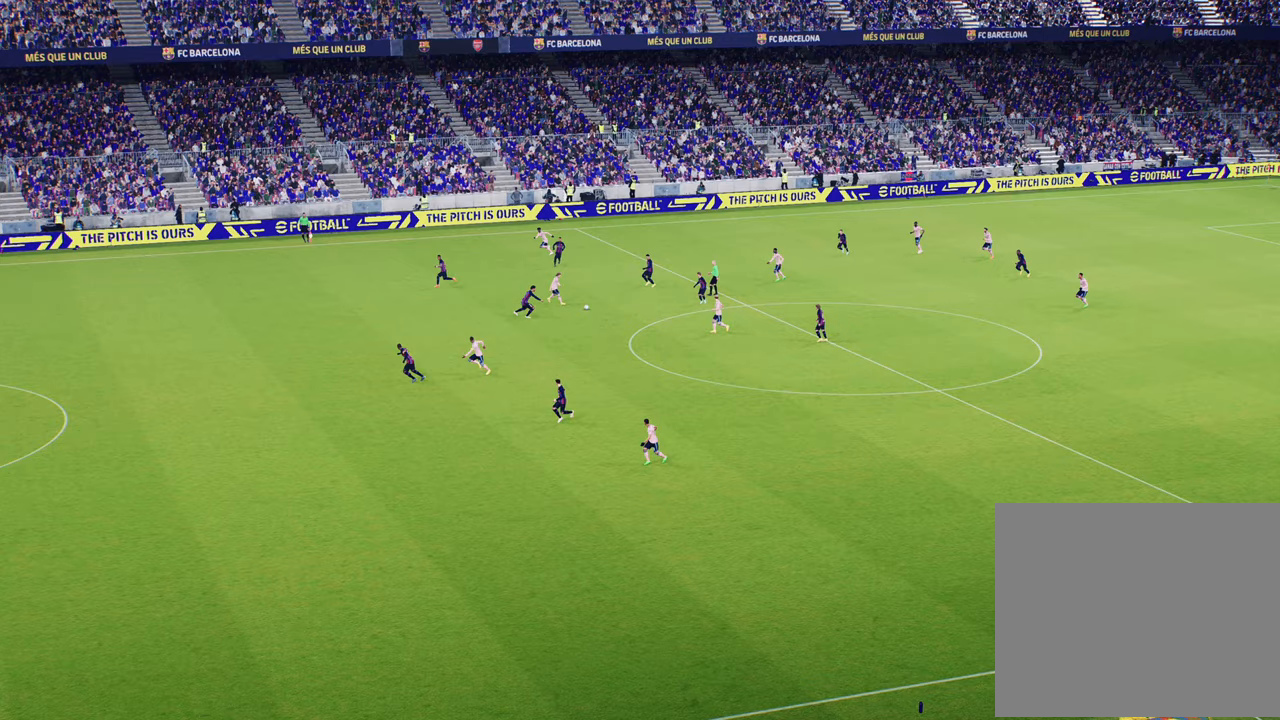
{"buttons": [], "left_stick": "center", "right_stick": "center", "events": [[50, "CROSS", "up"], [134, "CROSS", "down"], [234, "CROSS", "up"], [317, "CROSS", "down"], [417, "CROSS", "up"]]}
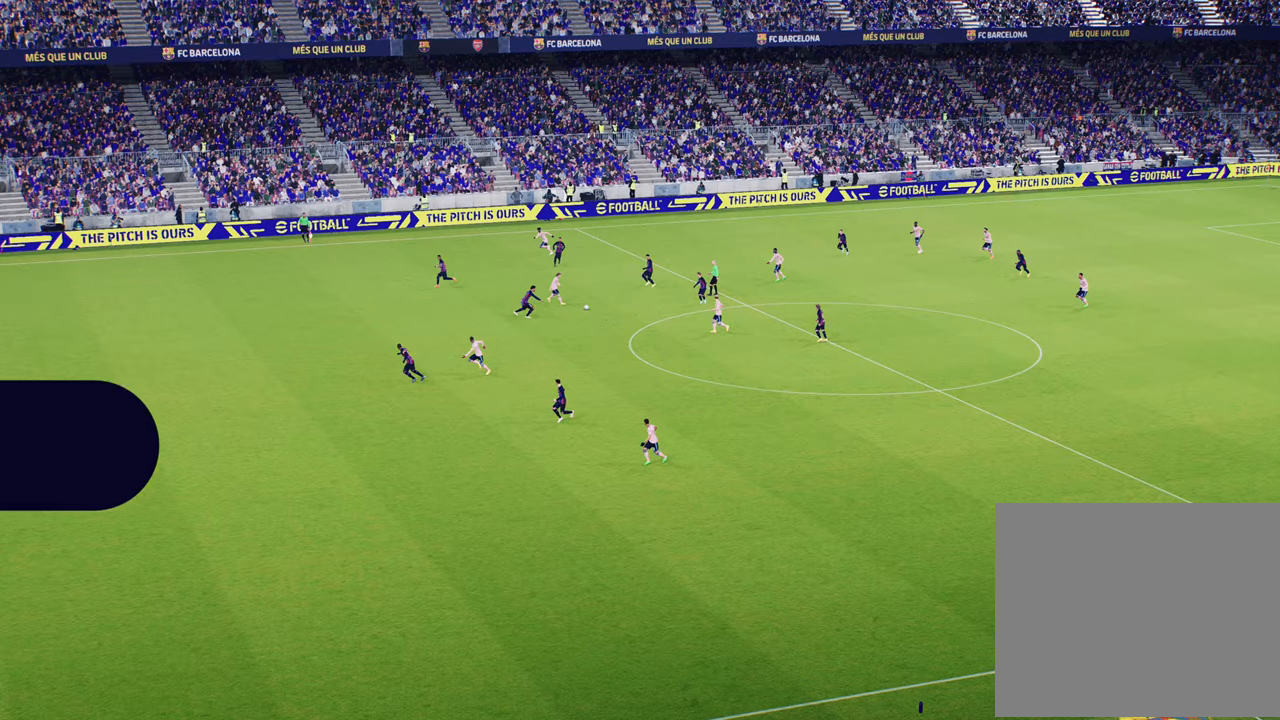
{"buttons": ["CROSS"], "left_stick": "center", "right_stick": "center", "events": [[33, "CROSS", "down"], [183, "CROSS", "up"], [250, "CROSS", "down"], [367, "CROSS", "up"], [467, "CROSS", "down"]]}
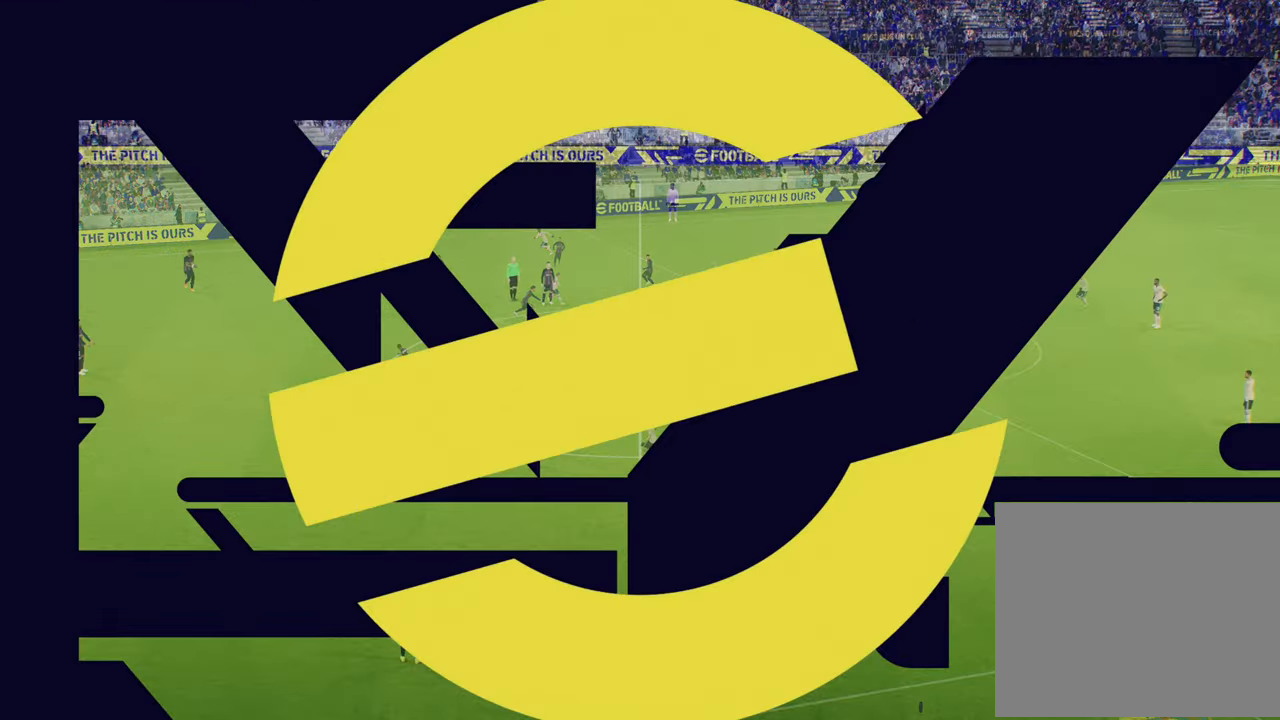
{"buttons": [], "left_stick": "center", "right_stick": "center", "events": [[67, "CROSS", "up"]]}
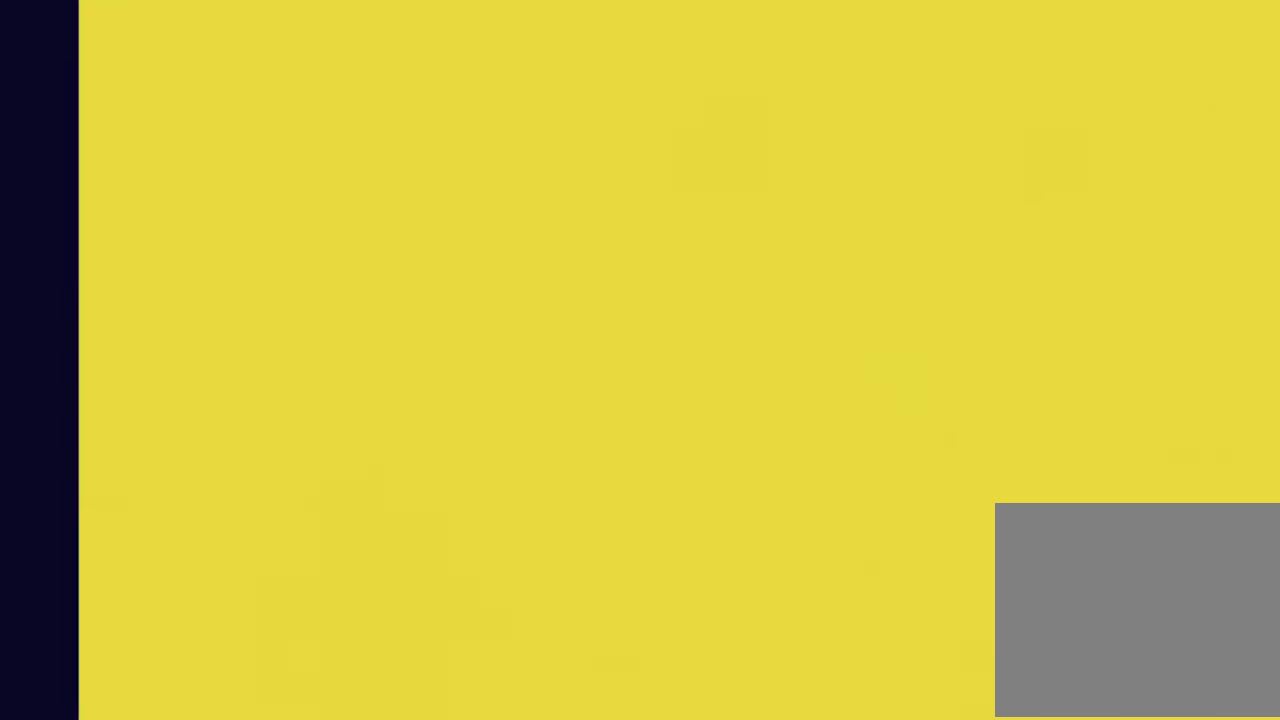
{"buttons": ["L1"], "left_stick": "up-left", "right_stick": "center", "events": [[117, "L1", "down"], [117, "left_stick", "up-left"]]}
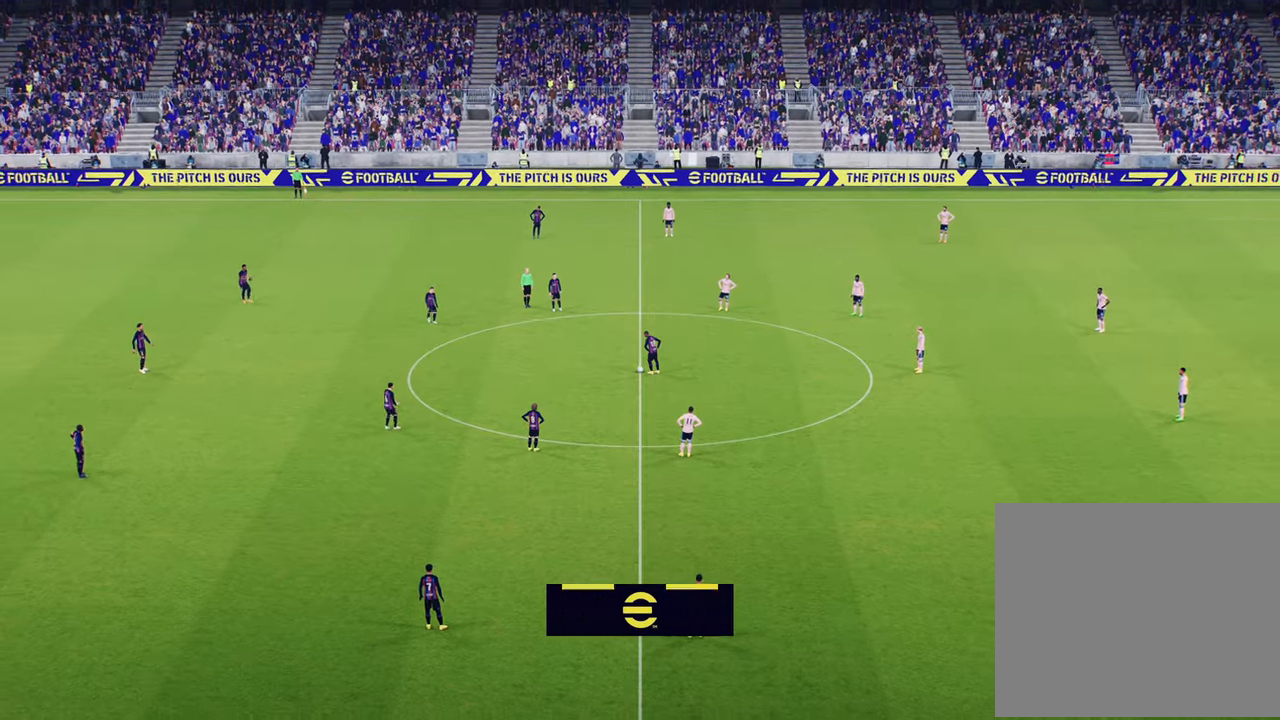
{"buttons": ["L1"], "left_stick": "up", "right_stick": "center", "events": [[201, "left_stick", "up"], [317, "CROSS", "down"], [417, "CROSS", "up"]]}
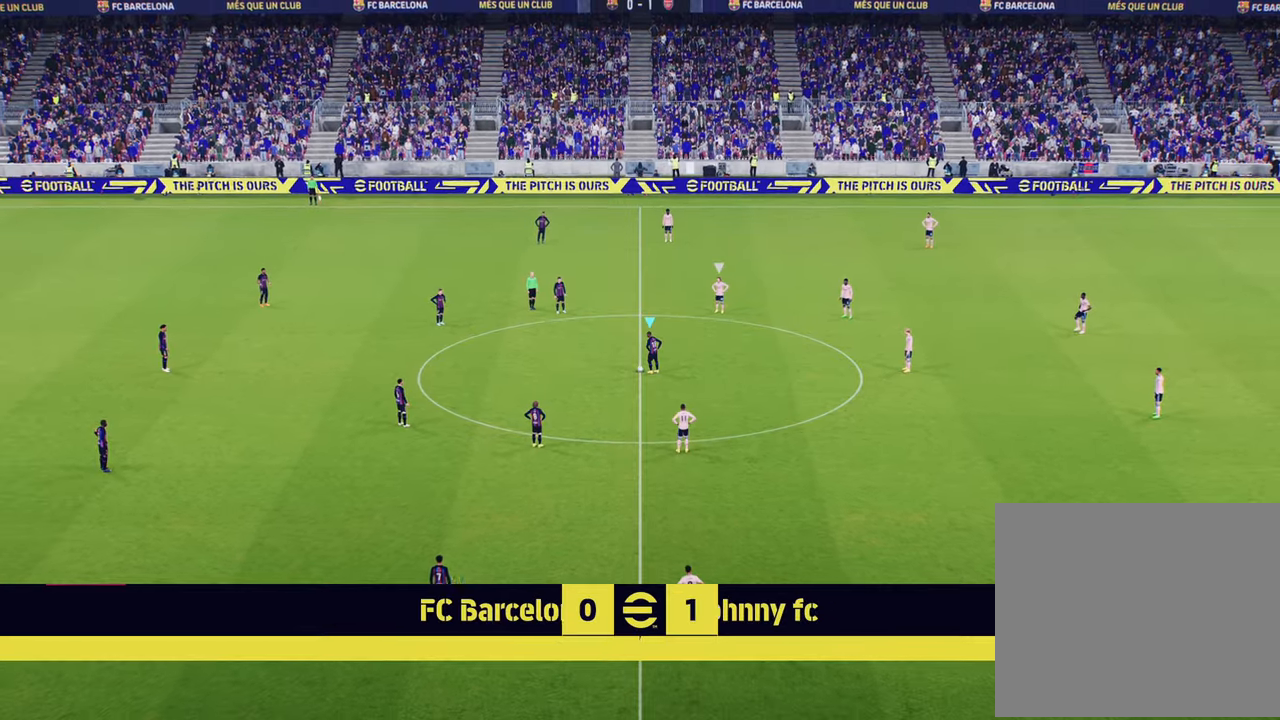
{"buttons": ["L1"], "left_stick": "up", "right_stick": "center", "events": [[367, "CROSS", "down"], [450, "CROSS", "up"]]}
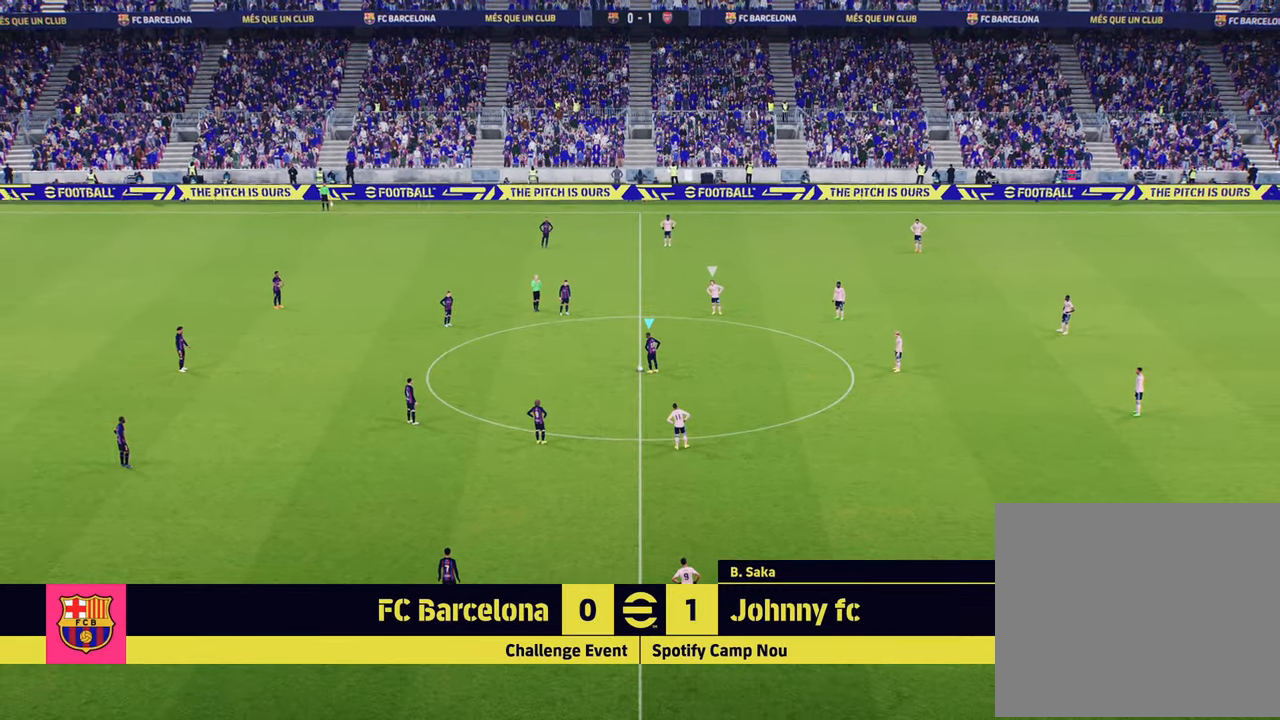
{"buttons": ["R2"], "left_stick": "down", "right_stick": "center", "events": [[84, "L1", "up"], [84, "left_stick", "center"], [434, "left_stick", "down"], [501, "R2", "down"]]}
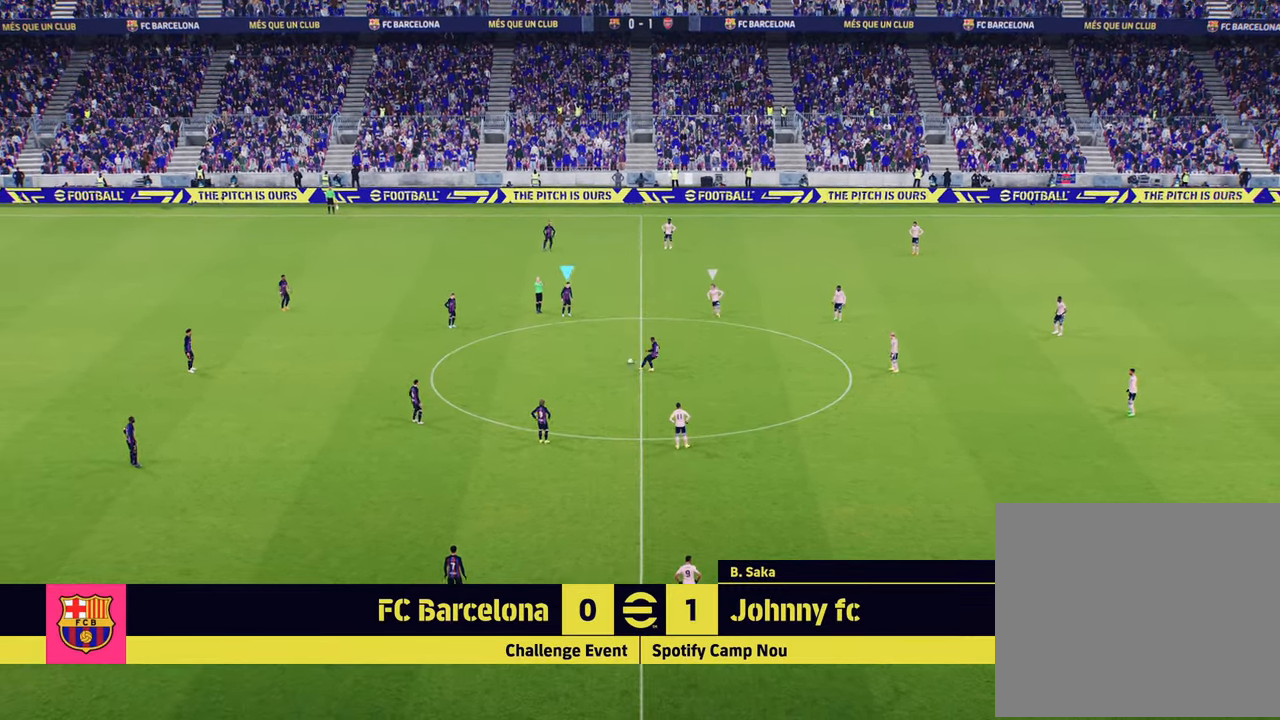
{"buttons": [], "left_stick": "down-left", "right_stick": "center", "events": [[300, "R2", "up"], [350, "left_stick", "down-left"], [400, "CROSS", "down"], [467, "CROSS", "up"]]}
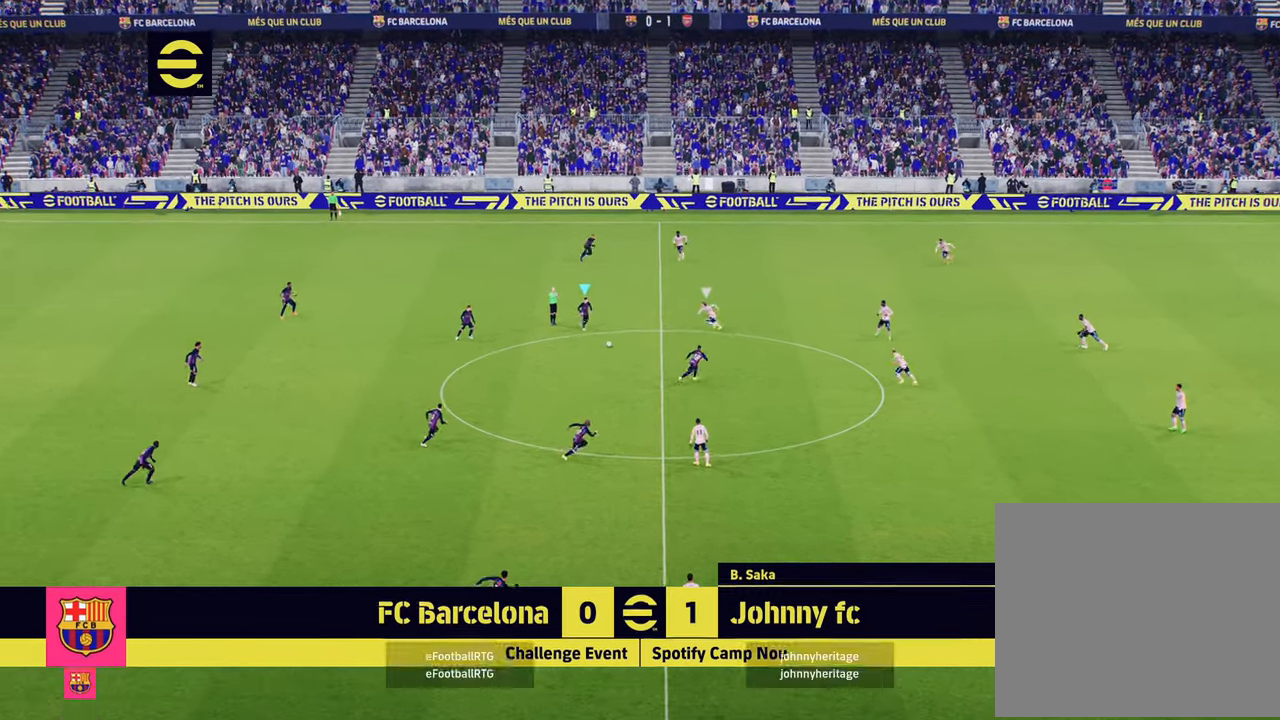
{"buttons": [], "left_stick": "up-left", "right_stick": "center", "events": [[234, "left_stick", "center"], [468, "left_stick", "up-left"]]}
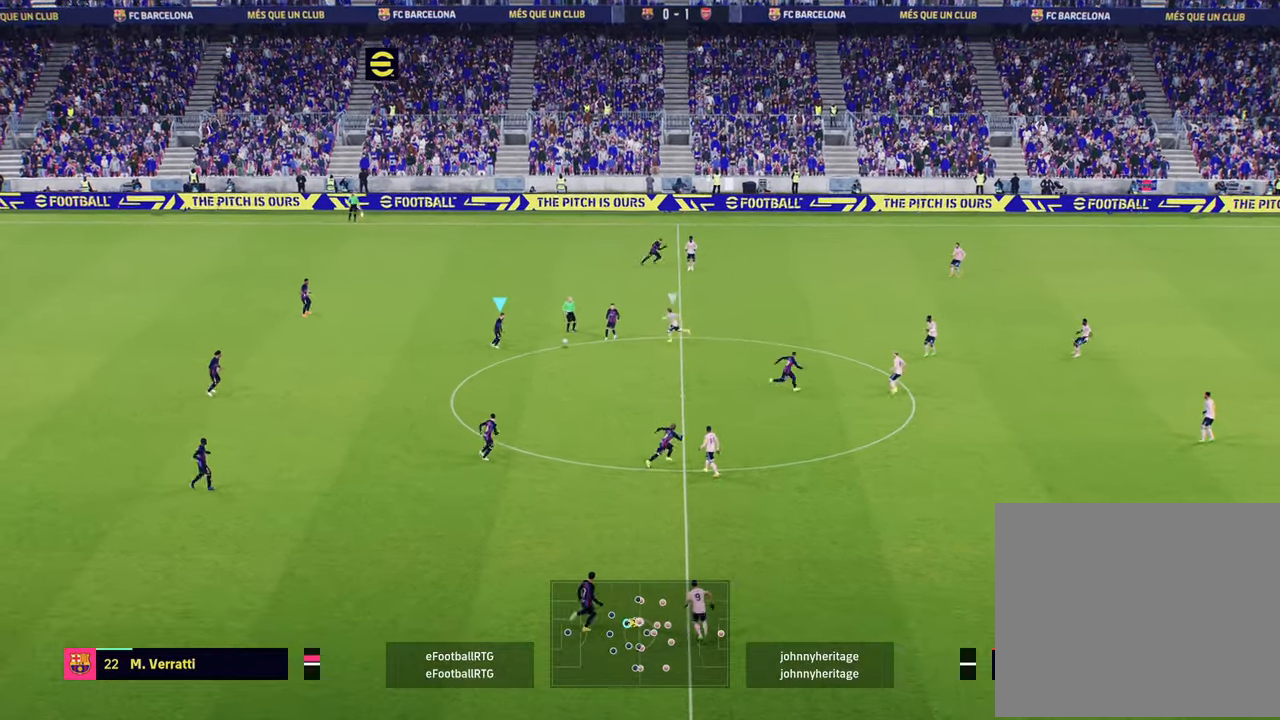
{"buttons": [], "left_stick": "up-left", "right_stick": "center", "events": [[317, "CROSS", "down"], [450, "CROSS", "up"]]}
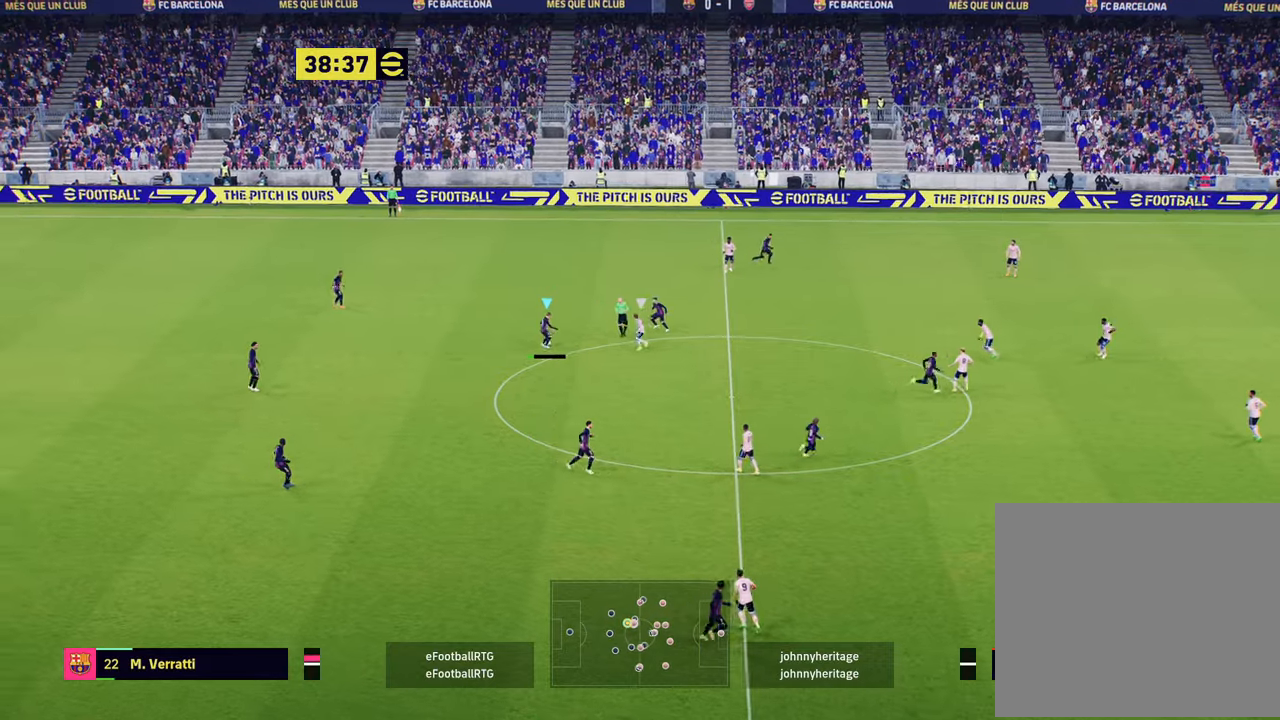
{"buttons": [], "left_stick": "center", "right_stick": "center", "events": [[184, "left_stick", "center"]]}
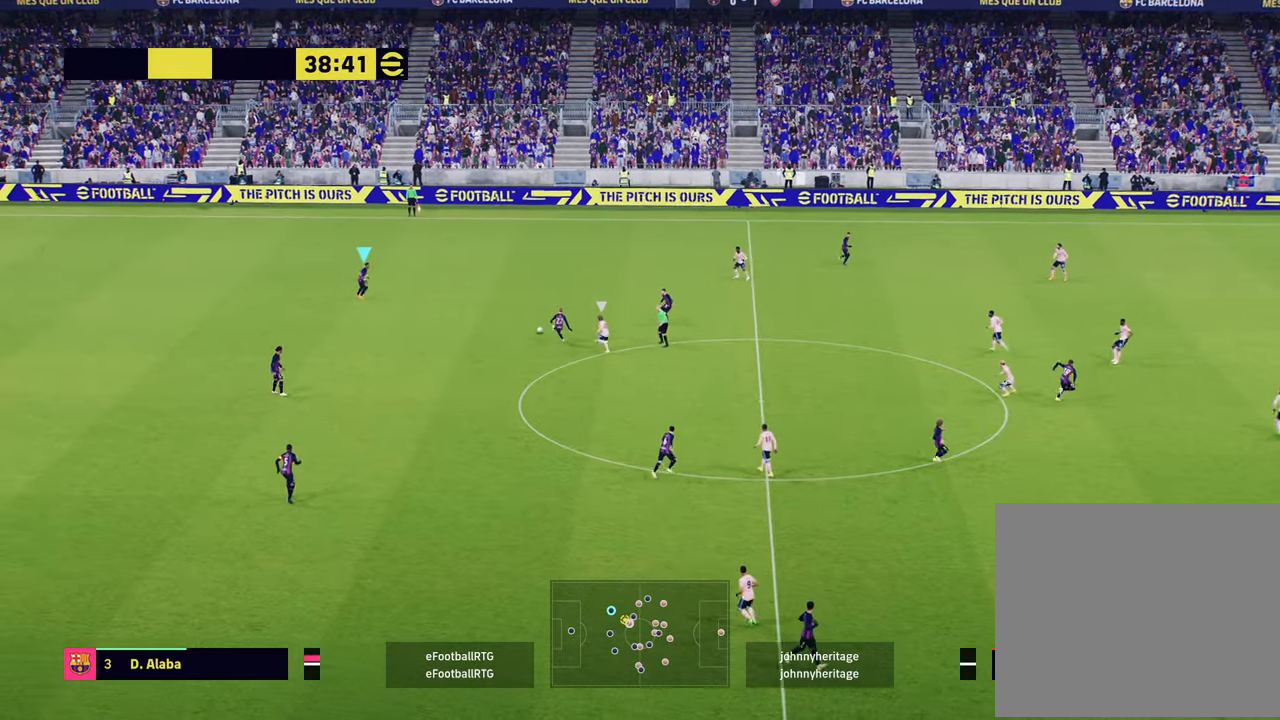
{"buttons": [], "left_stick": "up-right", "right_stick": "center", "events": [[17, "left_stick", "right"], [284, "left_stick", "up-right"]]}
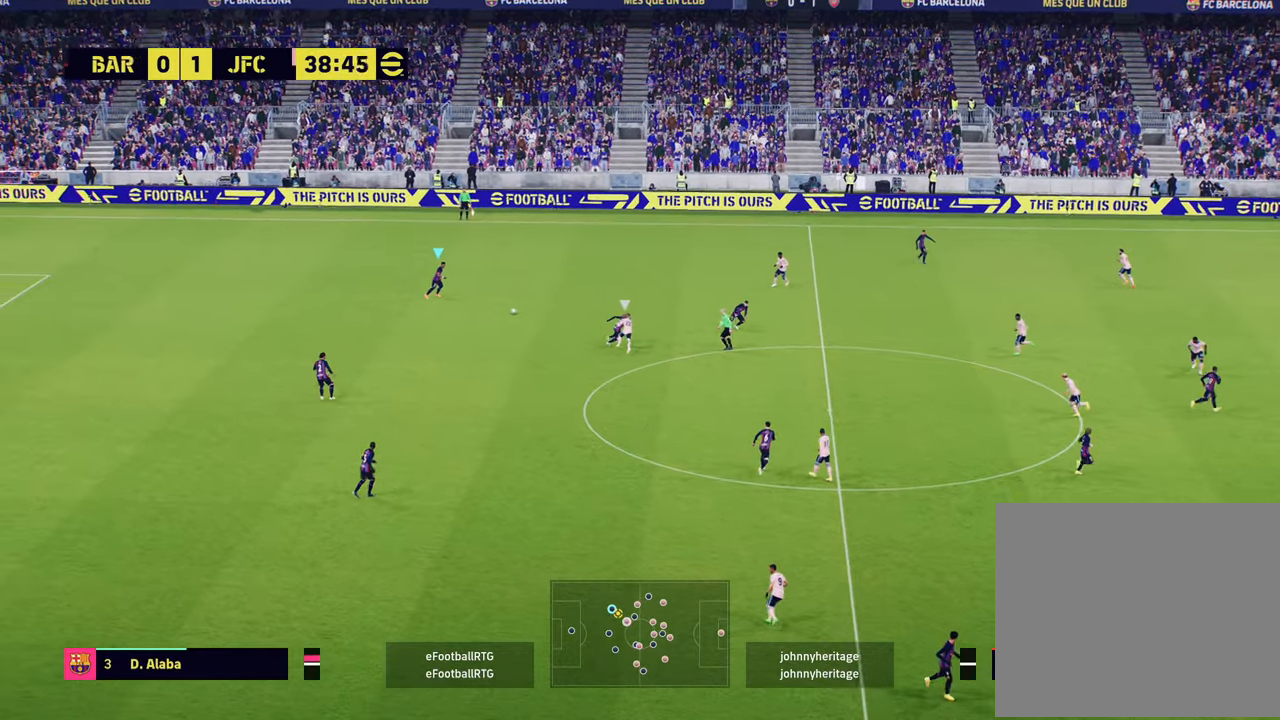
{"buttons": [], "left_stick": "up-right", "right_stick": "center", "events": []}
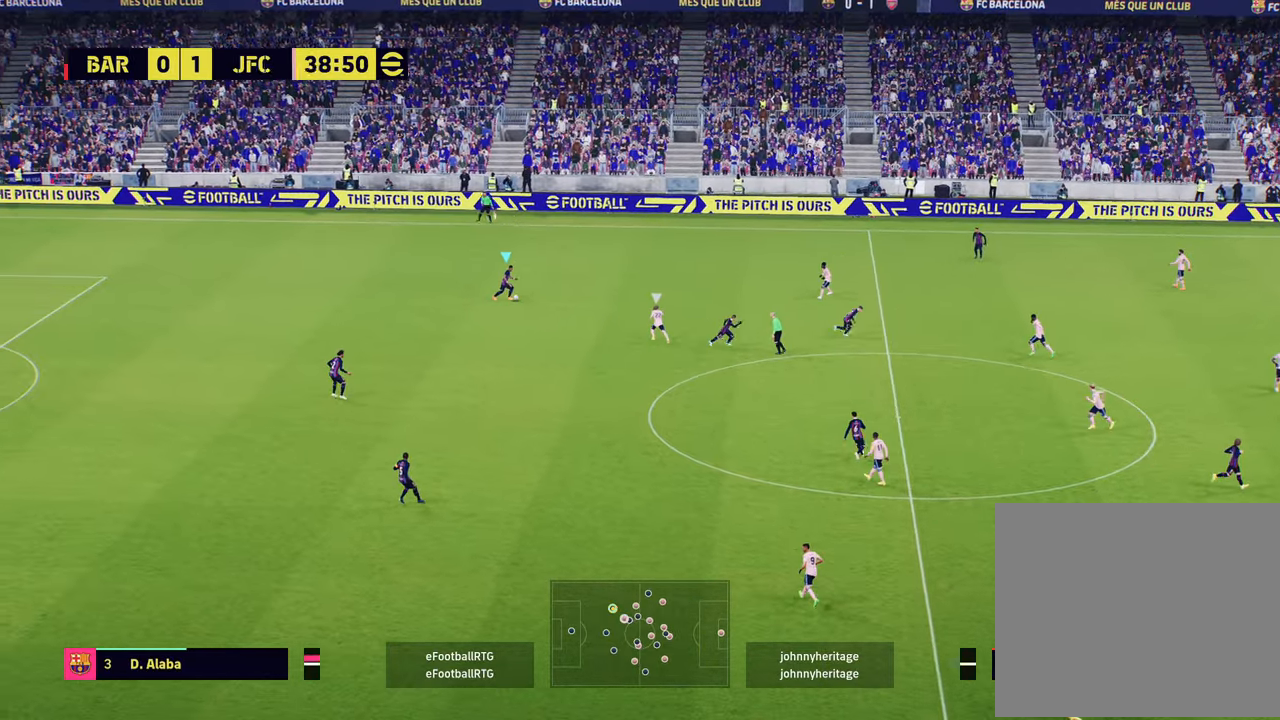
{"buttons": [], "left_stick": "down-left", "right_stick": "center", "events": [[167, "left_stick", "down-right"], [217, "left_stick", "down-left"]]}
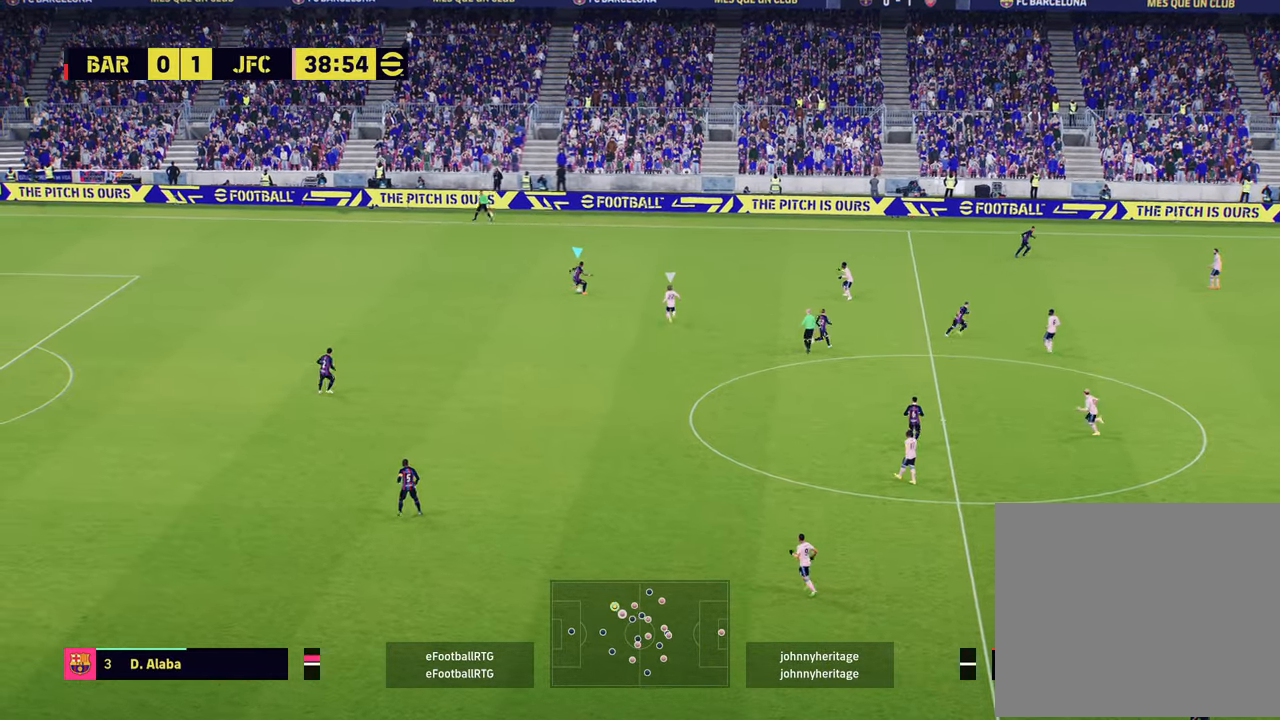
{"buttons": [], "left_stick": "down-left", "right_stick": "center", "events": [[333, "CROSS", "down"], [450, "CROSS", "up"]]}
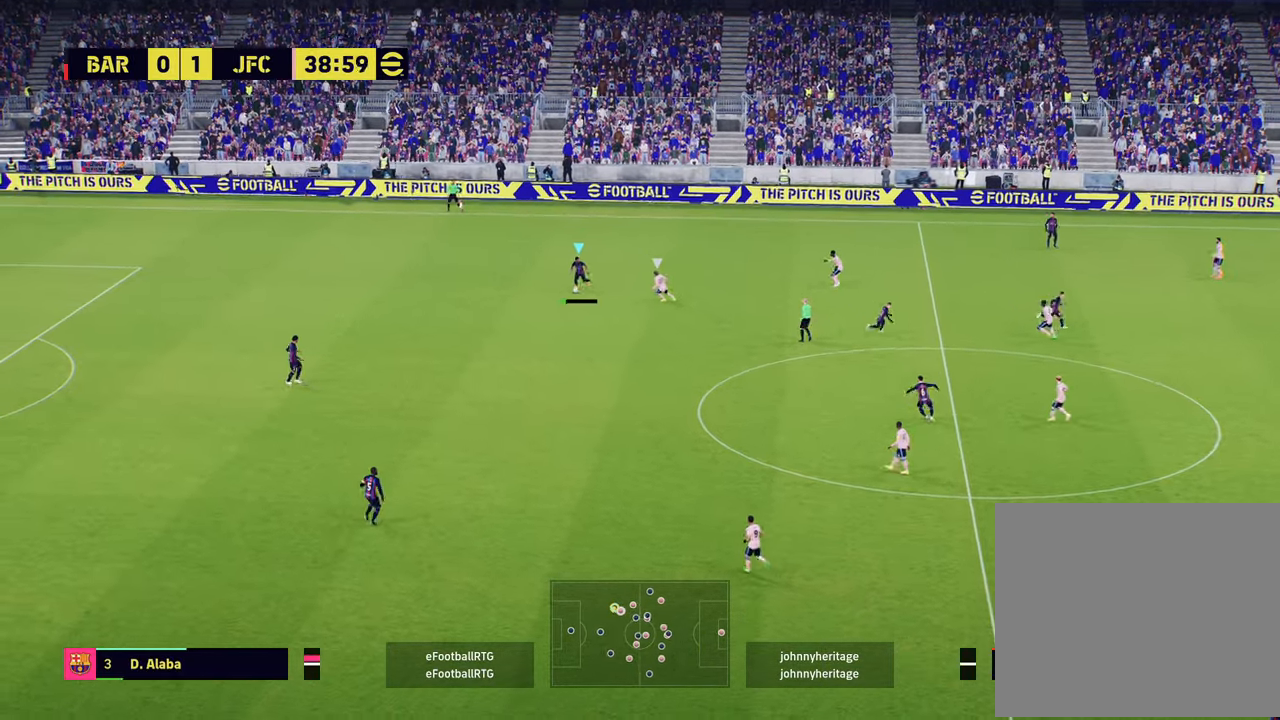
{"buttons": ["R2"], "left_stick": "right", "right_stick": "center", "events": [[50, "left_stick", "center"], [384, "left_stick", "right"], [401, "R2", "down"]]}